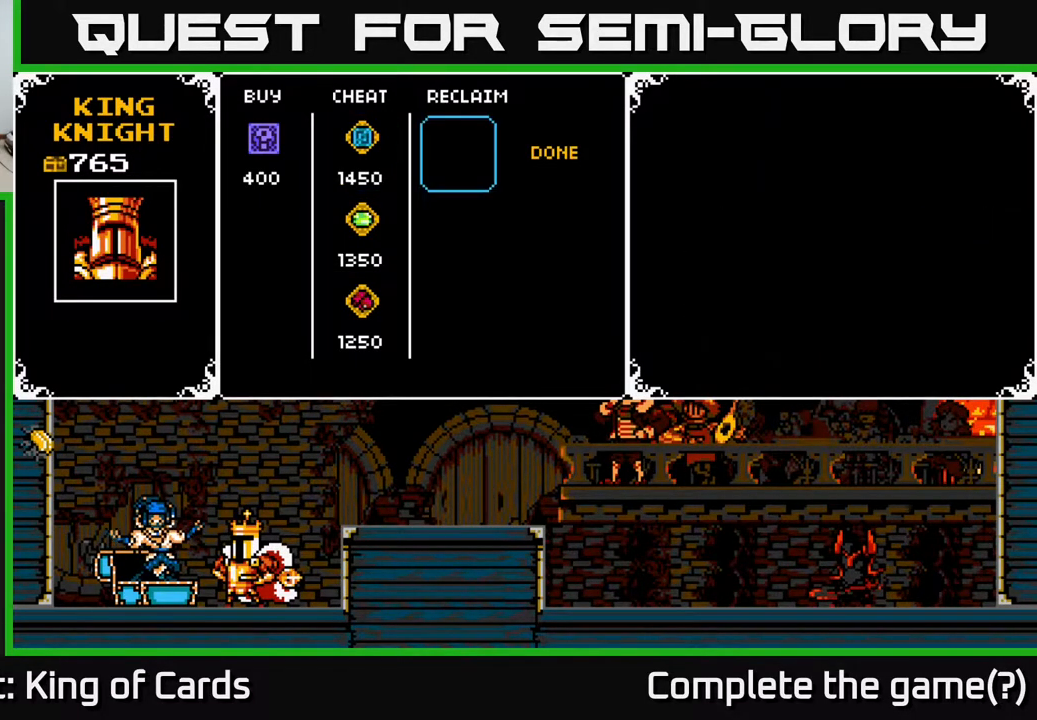
Gameplay with a controller (Xbox layout); each line is a JSON object with the inputs held at the frame after it. "events" lists button and stick changes between this image and that frame as [ms after this image, input, new state], when the widget could be followed in between. Not read: left_stick right_stick.
{"buttons": [], "events": [[100, "DPAD_RIGHT", "up"], [333, "DPAD_RIGHT", "down"], [450, "DPAD_RIGHT", "up"]]}
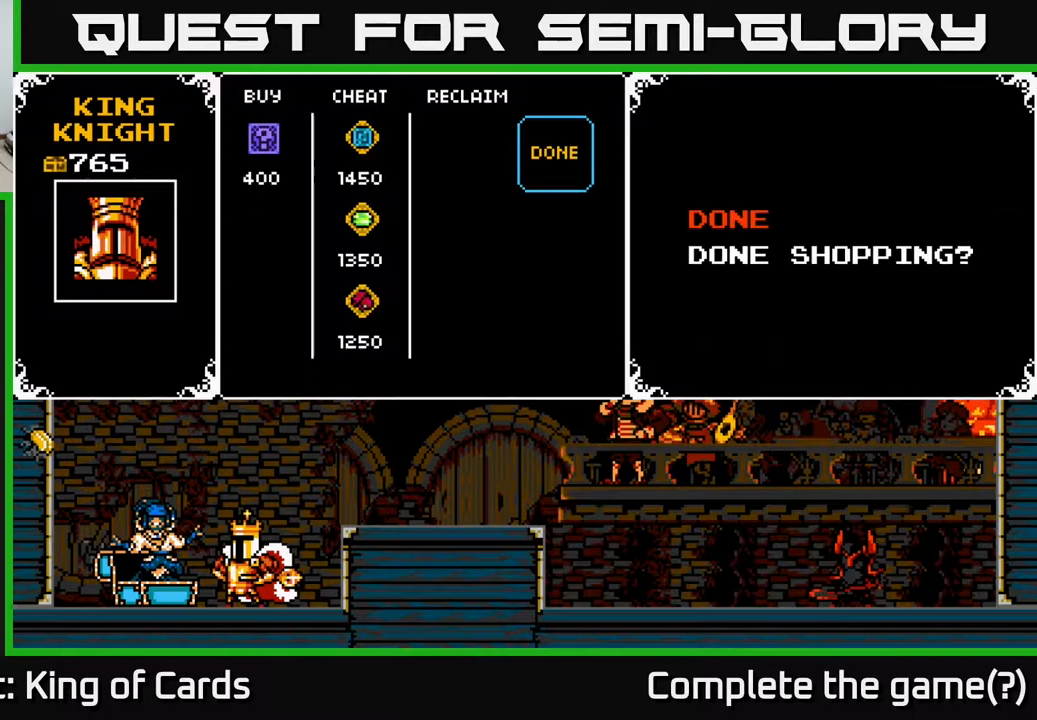
{"buttons": [], "events": [[100, "A", "down"], [217, "A", "up"]]}
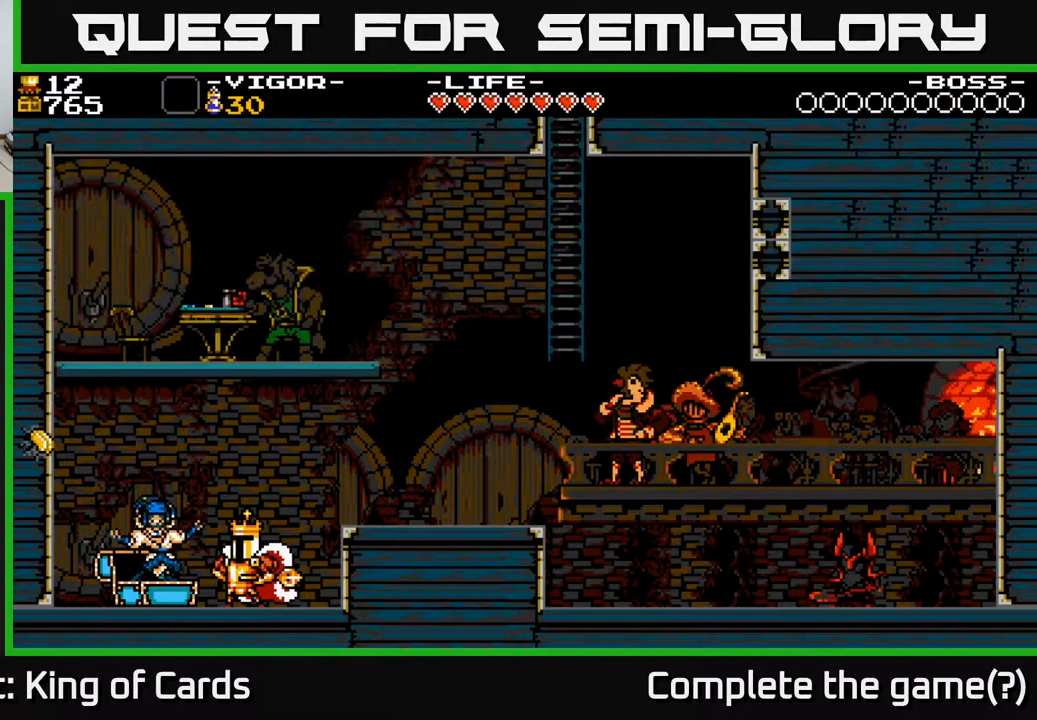
{"buttons": ["A", "DPAD_RIGHT"], "events": [[100, "DPAD_RIGHT", "down"], [417, "DPAD_RIGHT", "up"], [433, "DPAD_RIGHT", "down"], [483, "A", "down"]]}
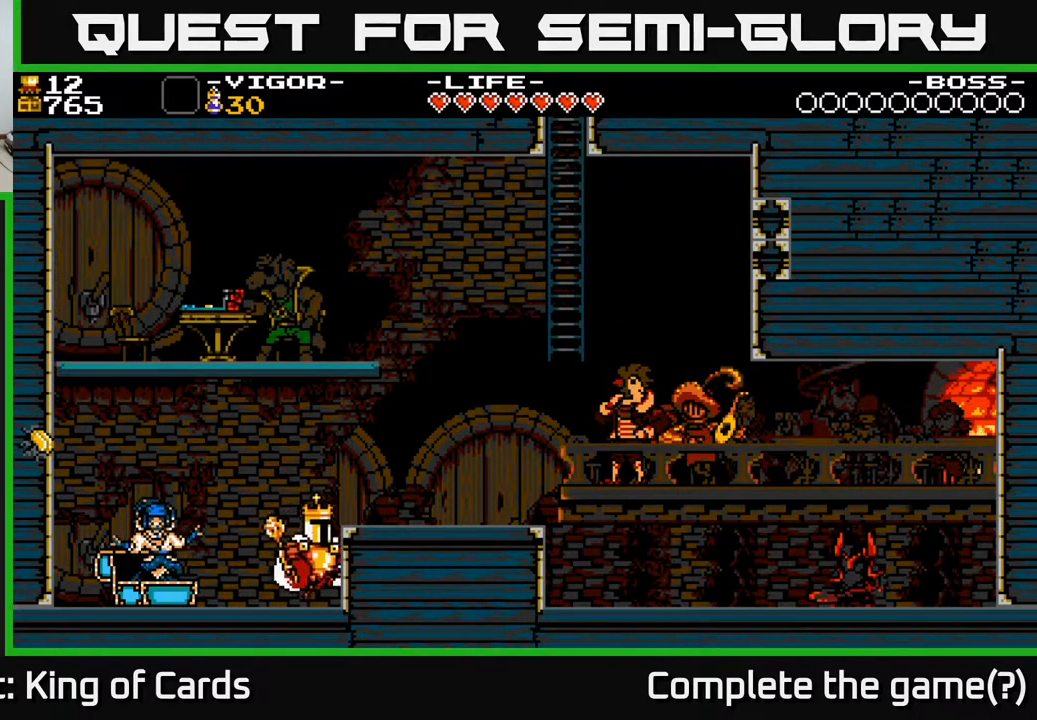
{"buttons": [], "events": [[133, "A", "up"], [417, "DPAD_RIGHT", "up"]]}
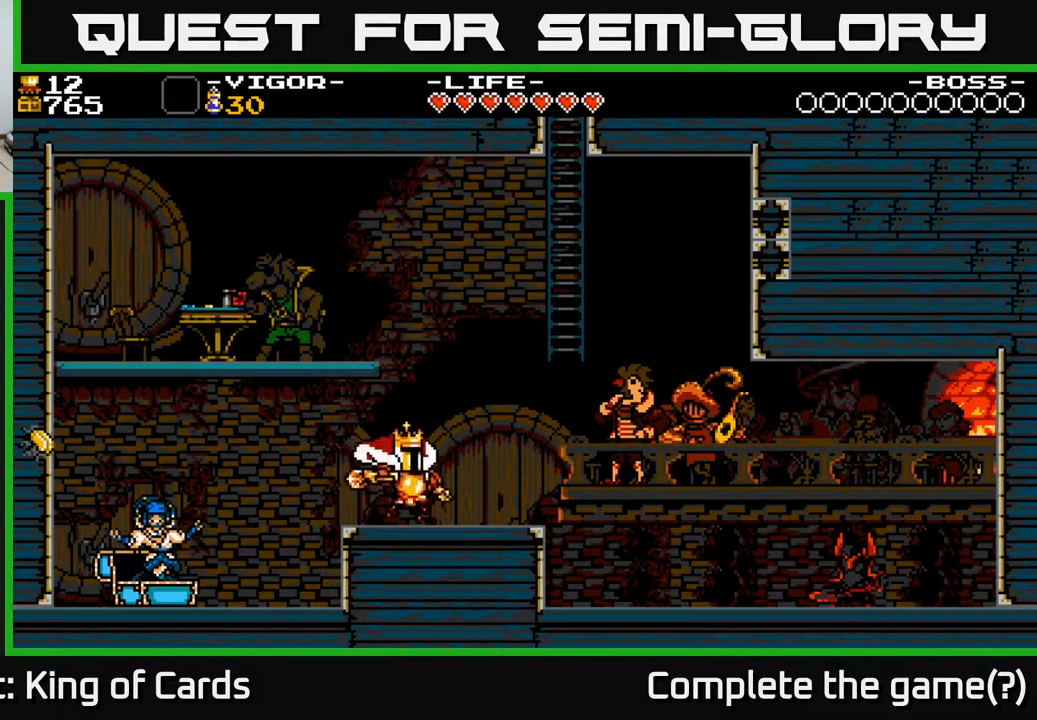
{"buttons": ["DPAD_RIGHT"], "events": [[217, "DPAD_RIGHT", "down"]]}
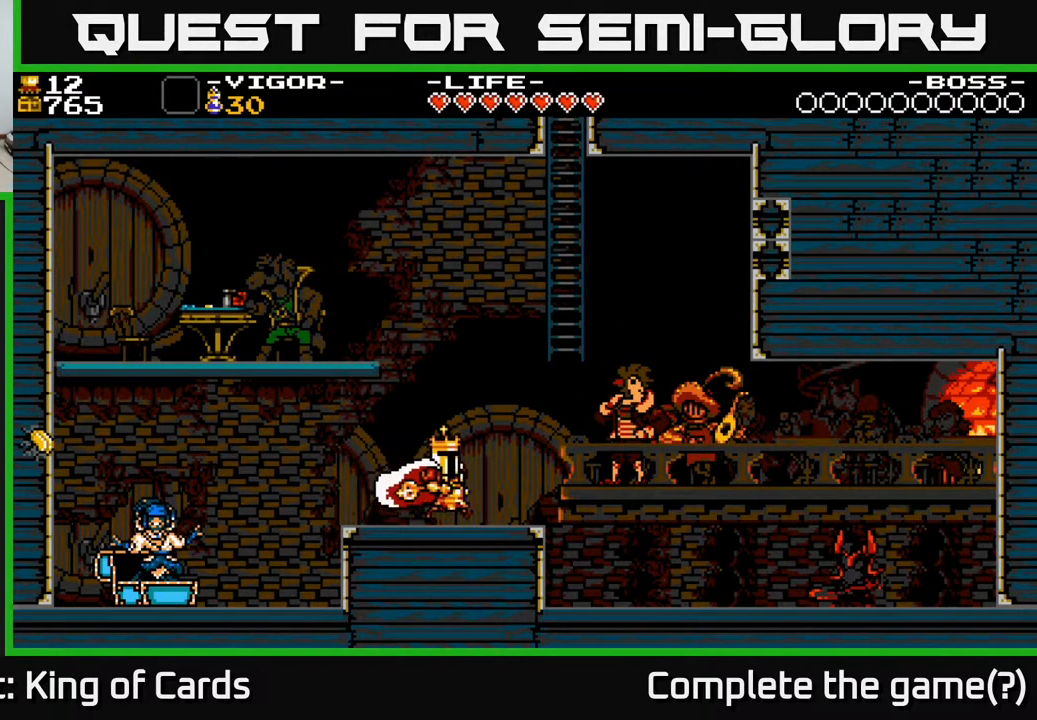
{"buttons": ["DPAD_RIGHT"], "events": []}
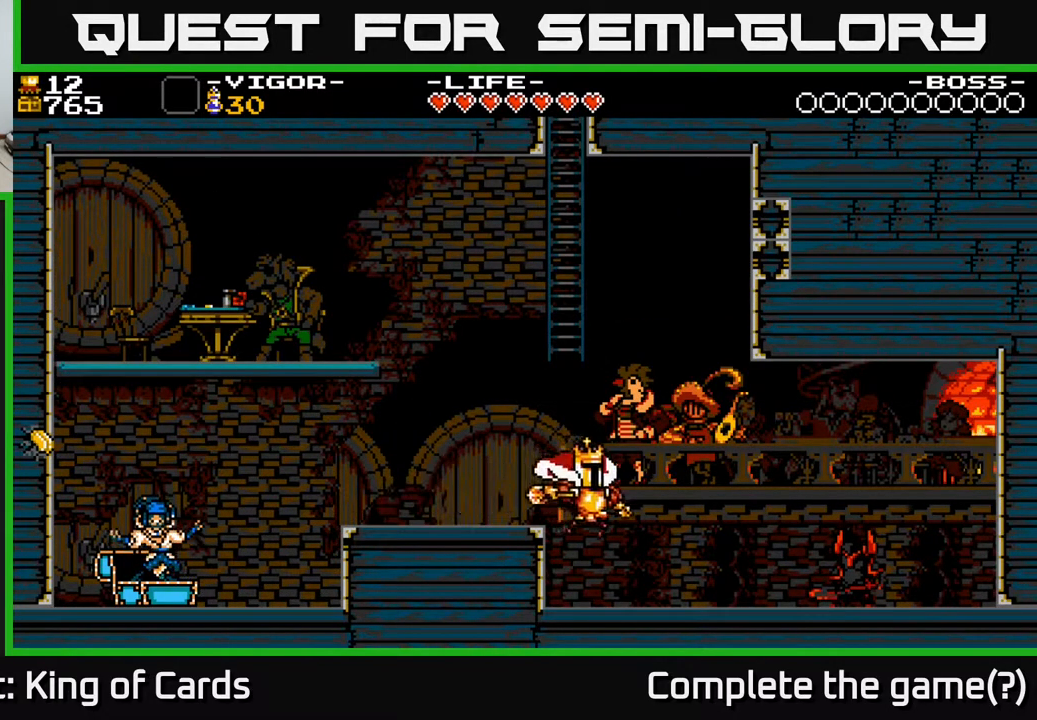
{"buttons": ["DPAD_RIGHT"], "events": []}
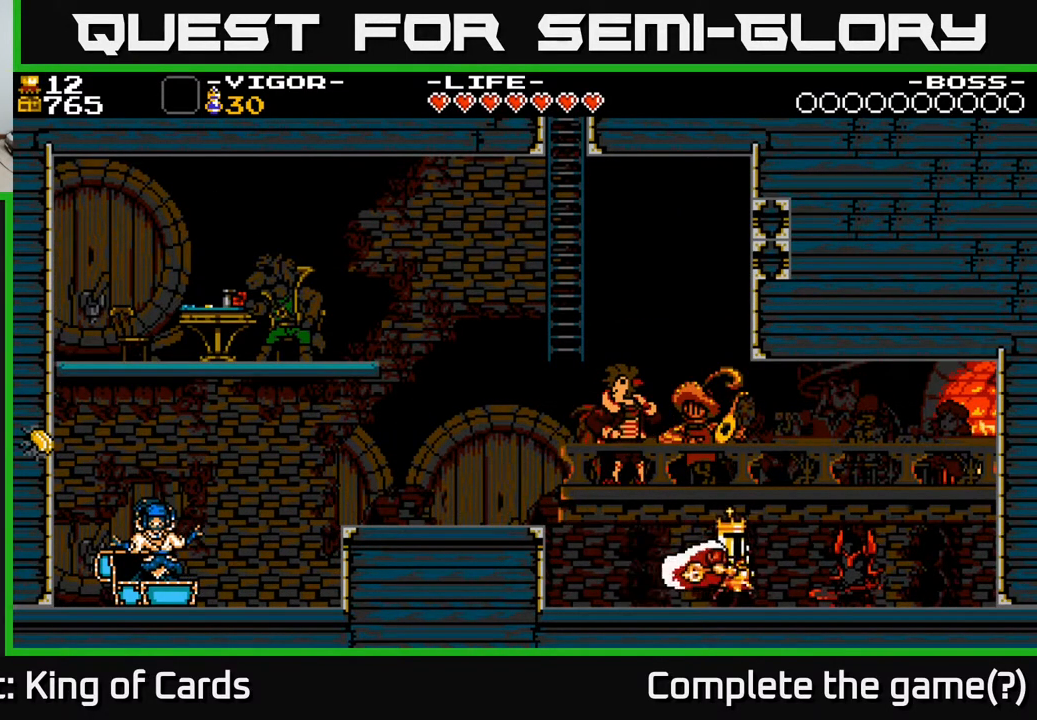
{"buttons": [], "events": [[167, "DPAD_RIGHT", "up"], [333, "DPAD_UP", "down"], [483, "DPAD_UP", "up"]]}
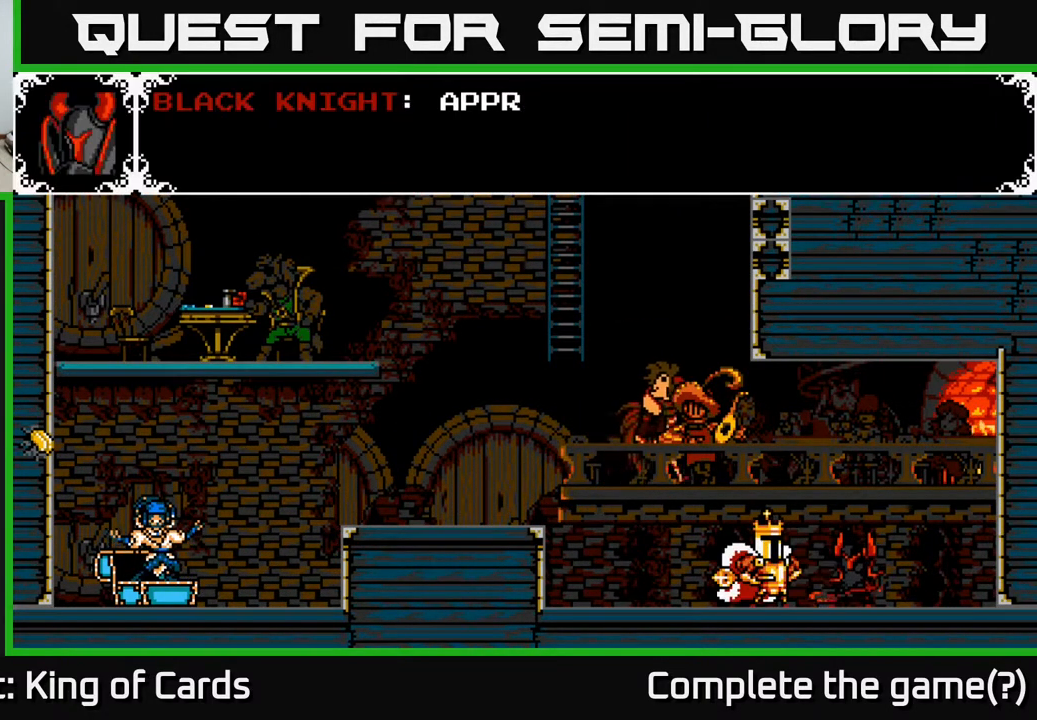
{"buttons": [], "events": []}
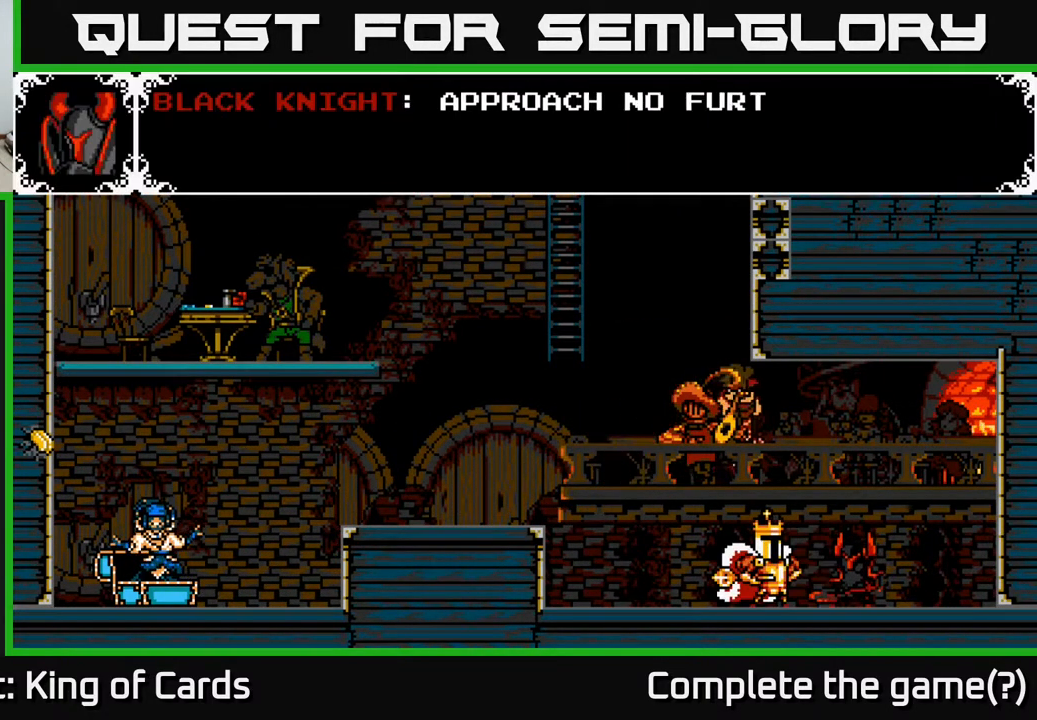
{"buttons": [], "events": [[133, "A", "down"], [500, "A", "up"]]}
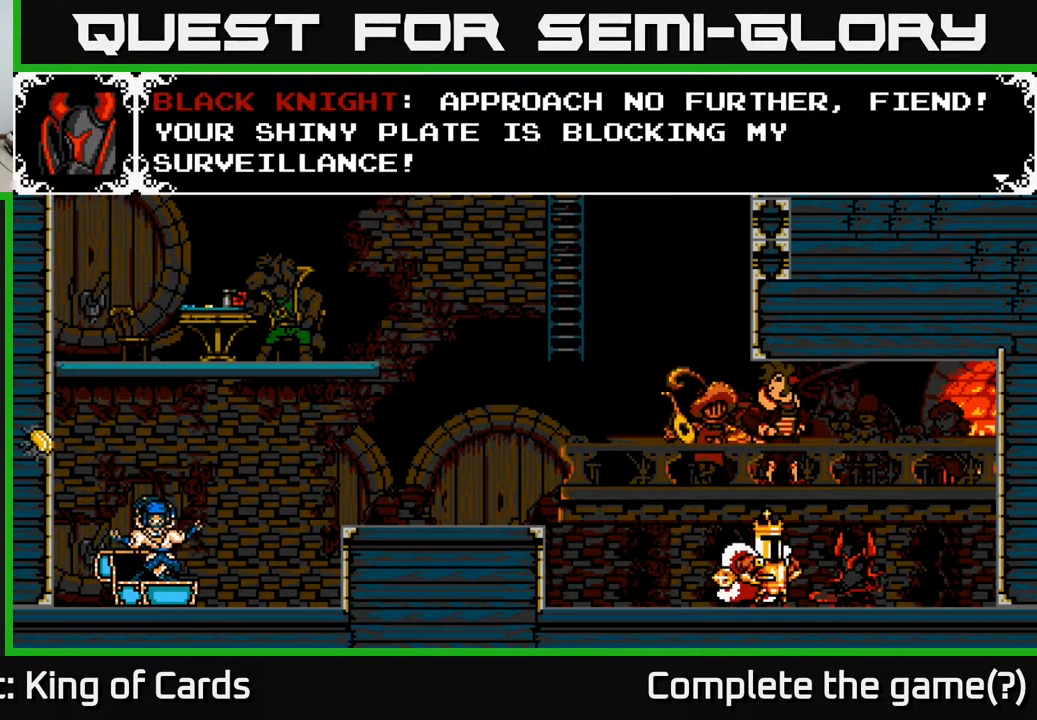
{"buttons": [], "events": []}
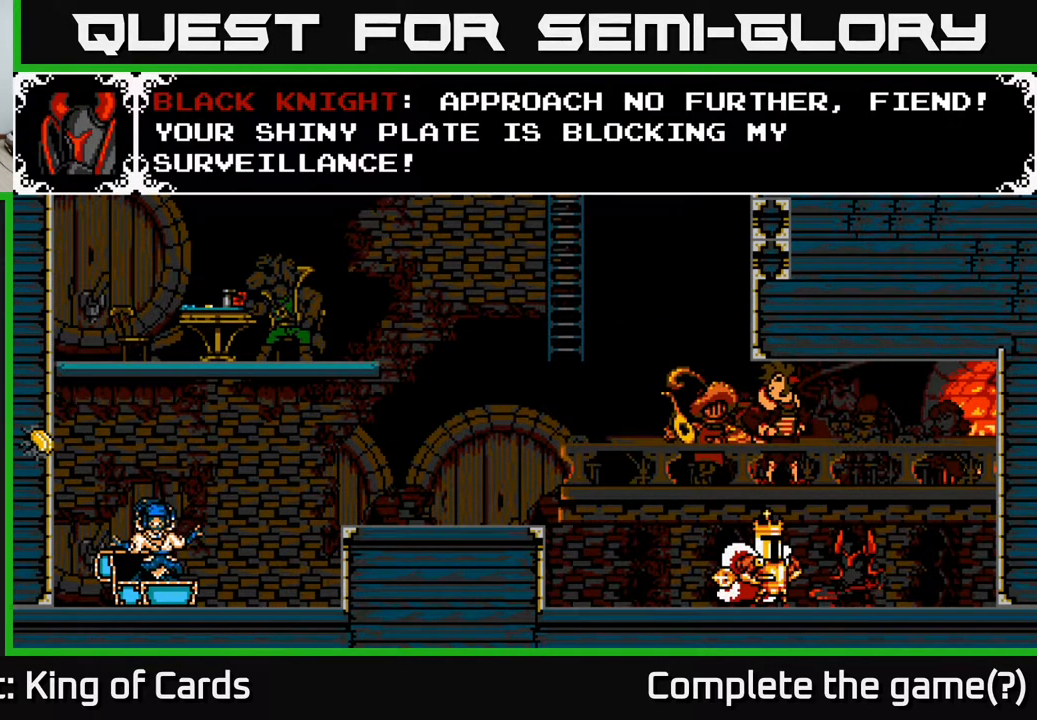
{"buttons": [], "events": []}
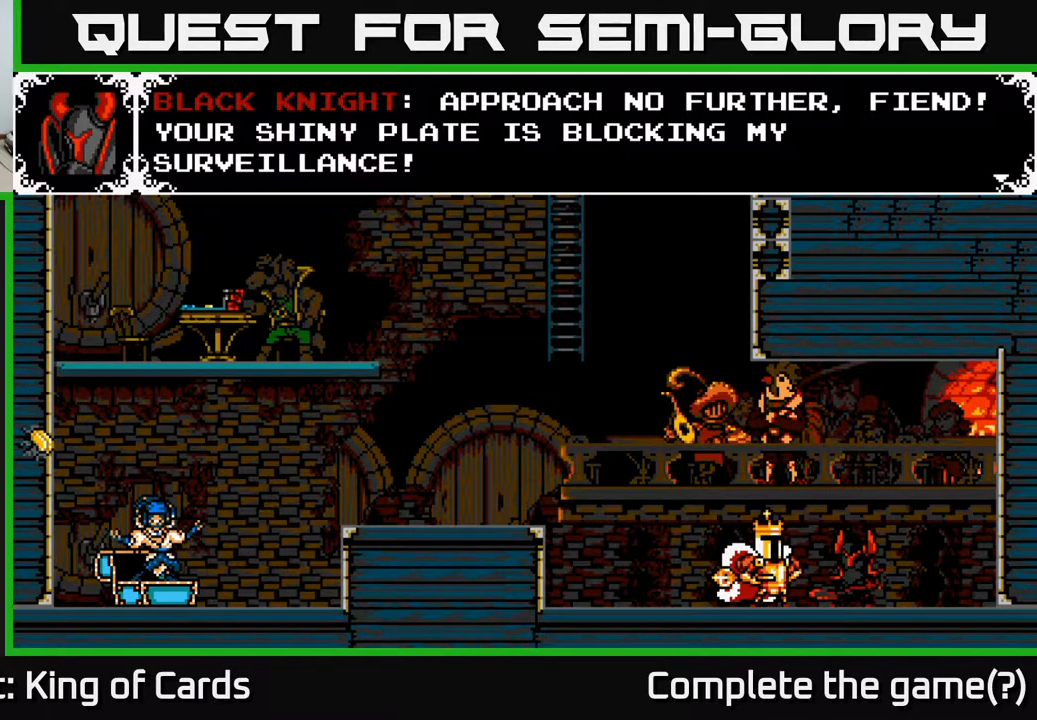
{"buttons": [], "events": []}
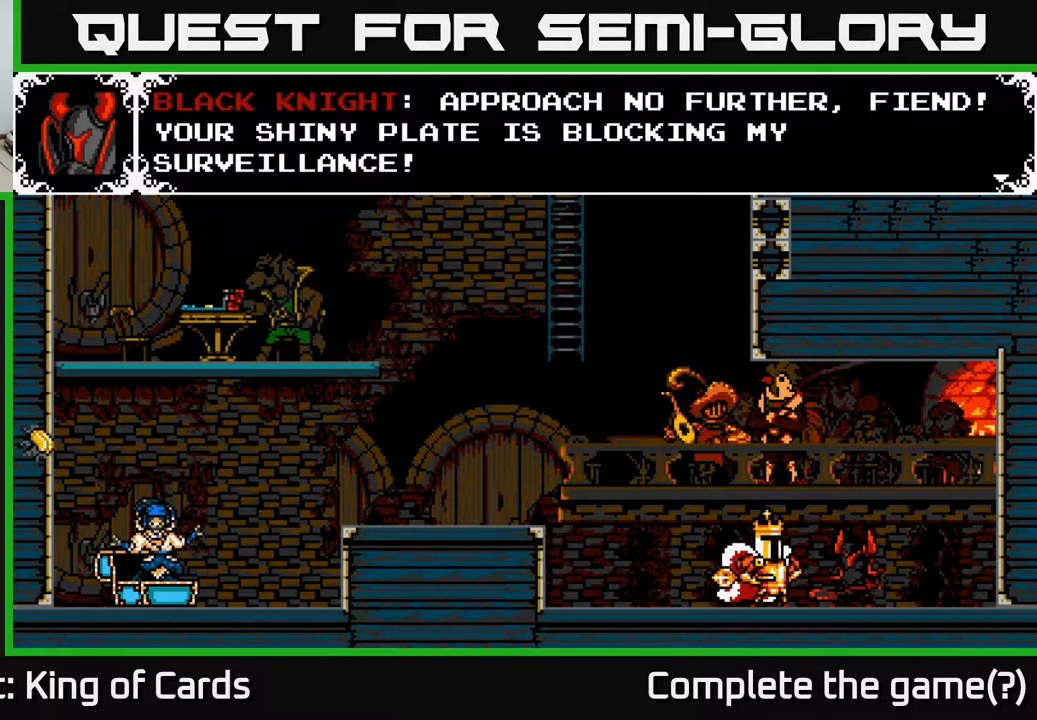
{"buttons": [], "events": []}
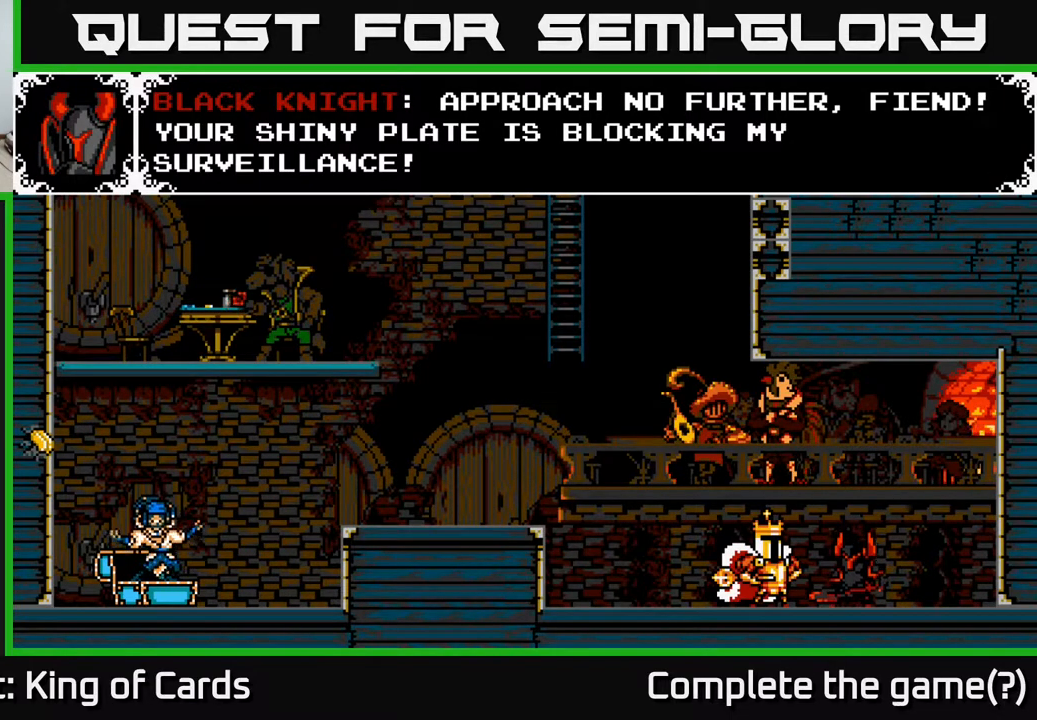
{"buttons": [], "events": [[133, "A", "down"], [317, "A", "up"]]}
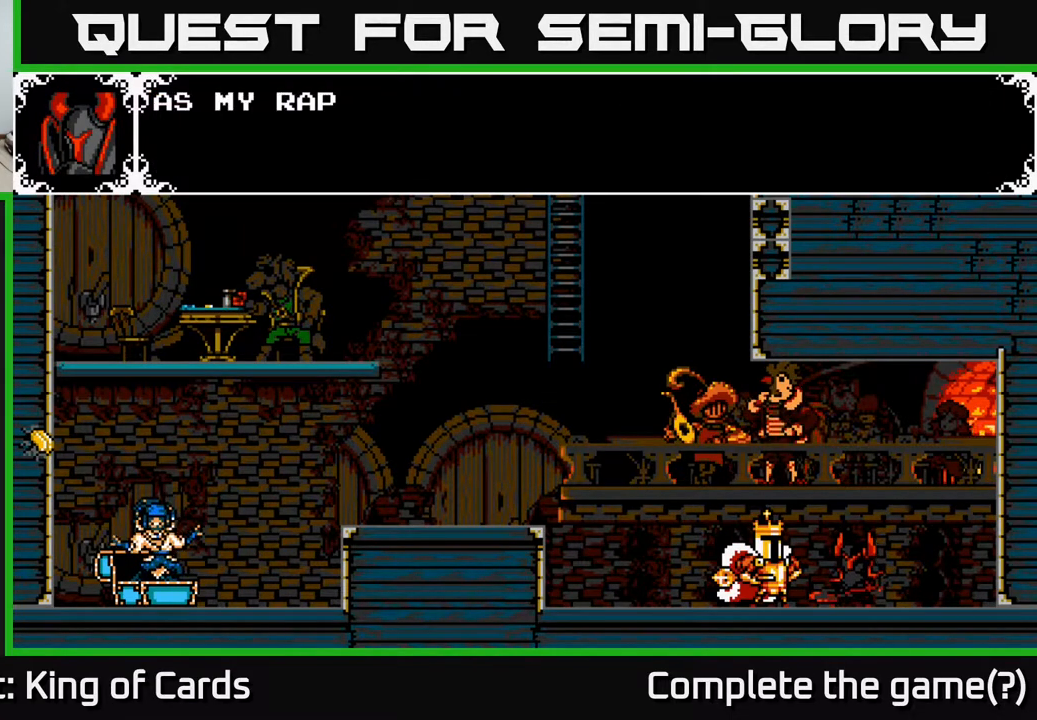
{"buttons": ["A"], "events": [[333, "A", "down"]]}
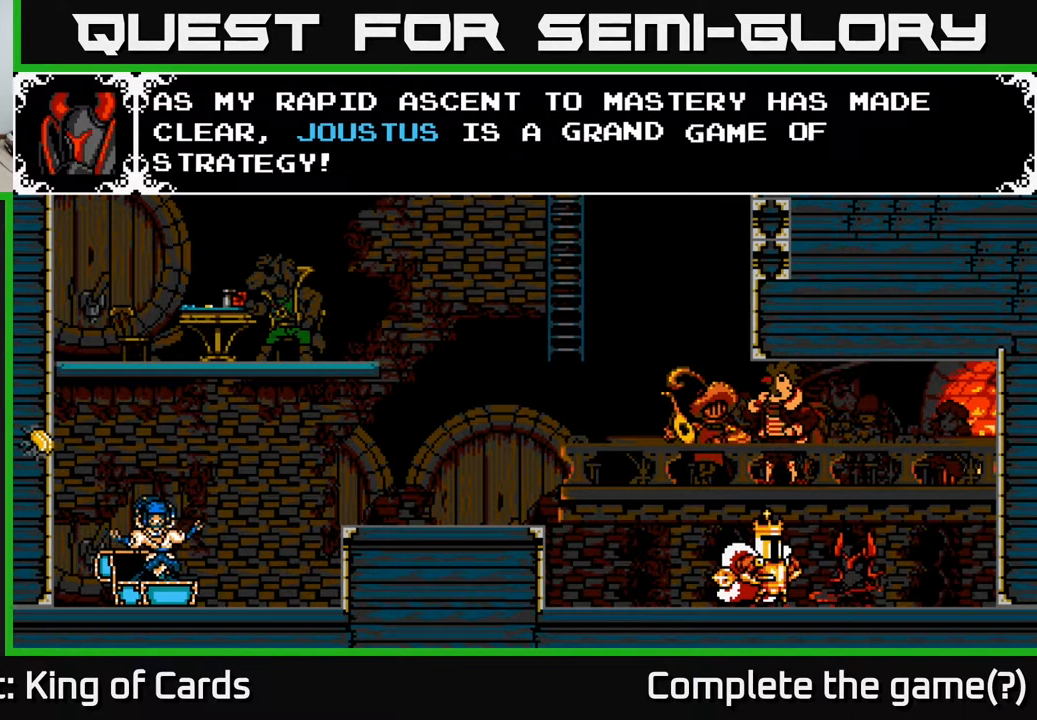
{"buttons": [], "events": [[100, "A", "up"]]}
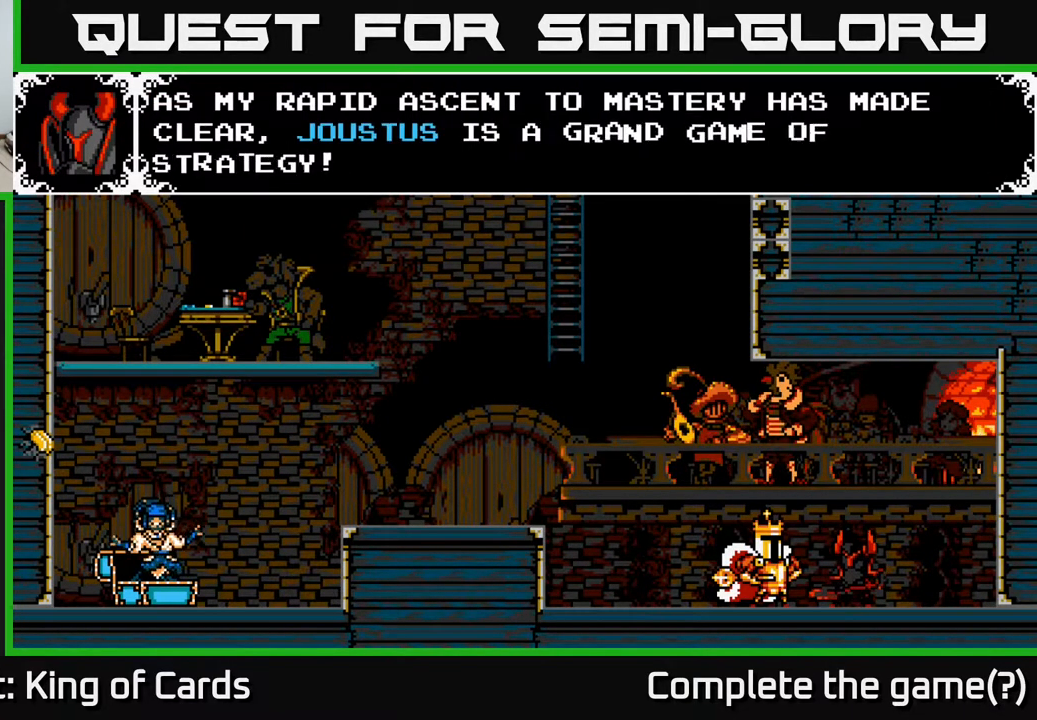
{"buttons": [], "events": []}
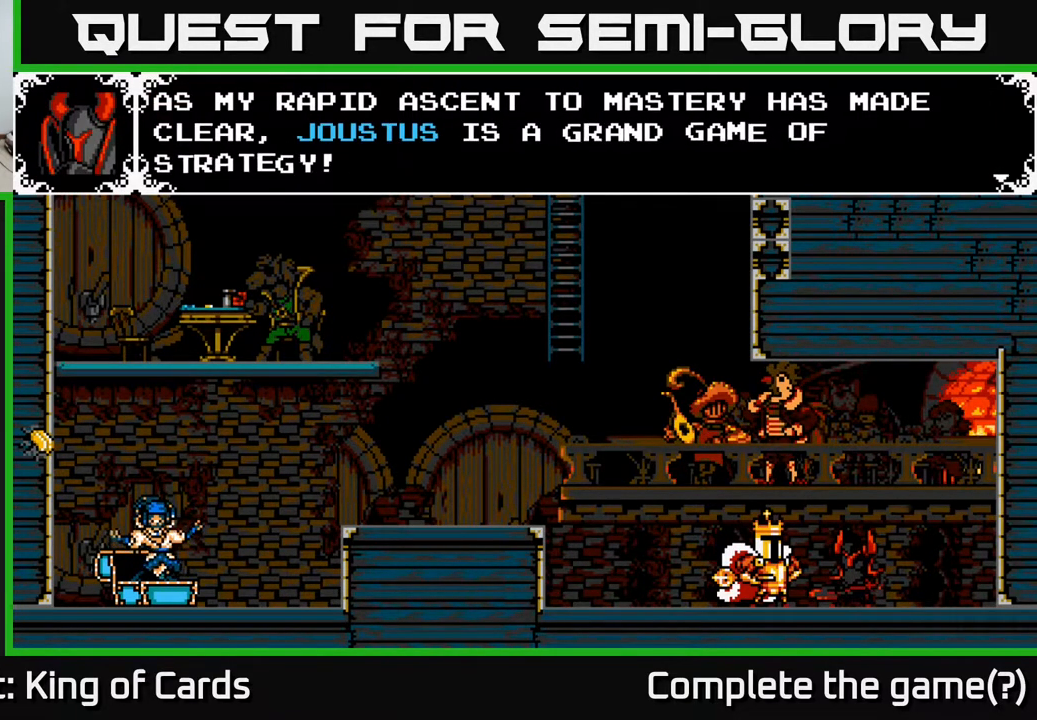
{"buttons": [], "events": []}
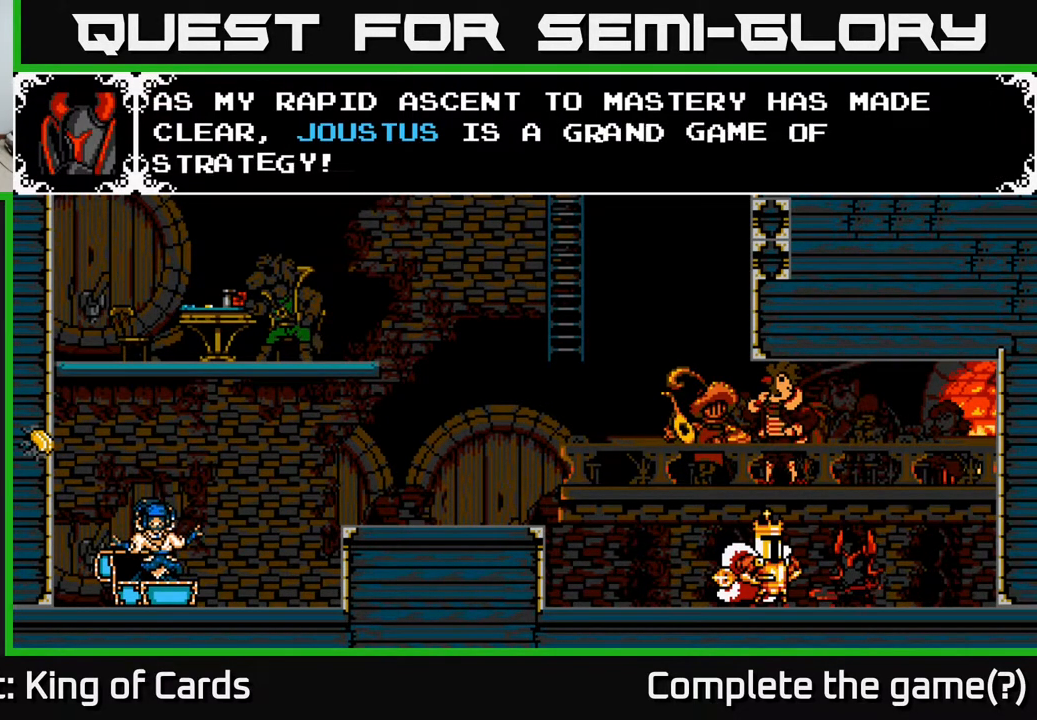
{"buttons": ["A"], "events": [[317, "A", "down"]]}
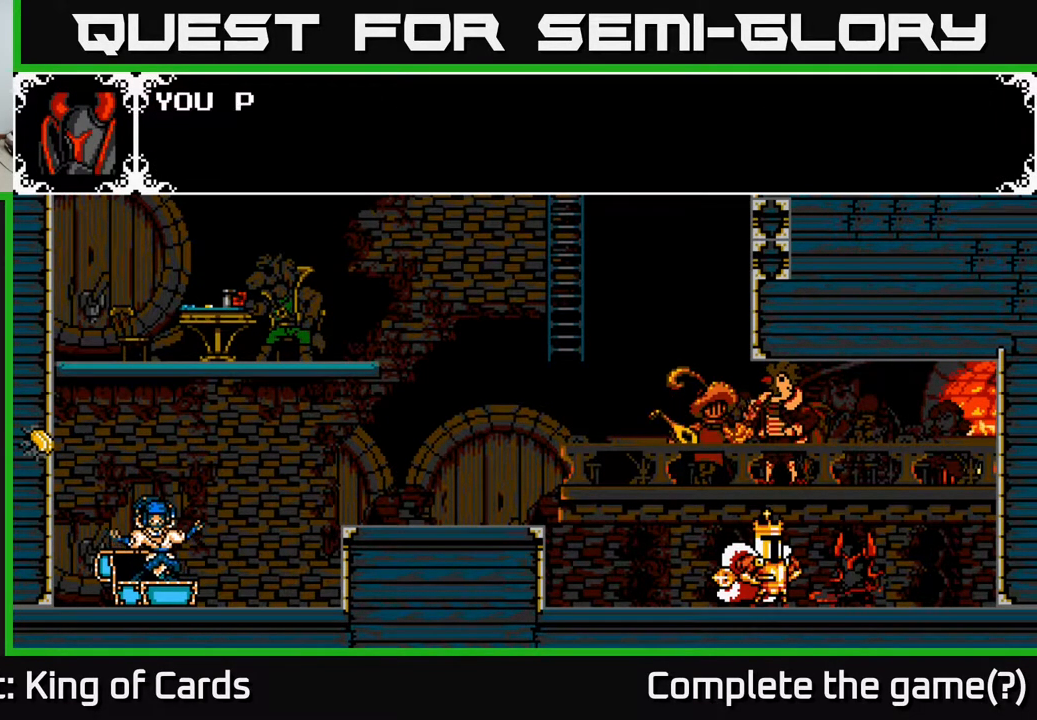
{"buttons": [], "events": [[33, "A", "up"]]}
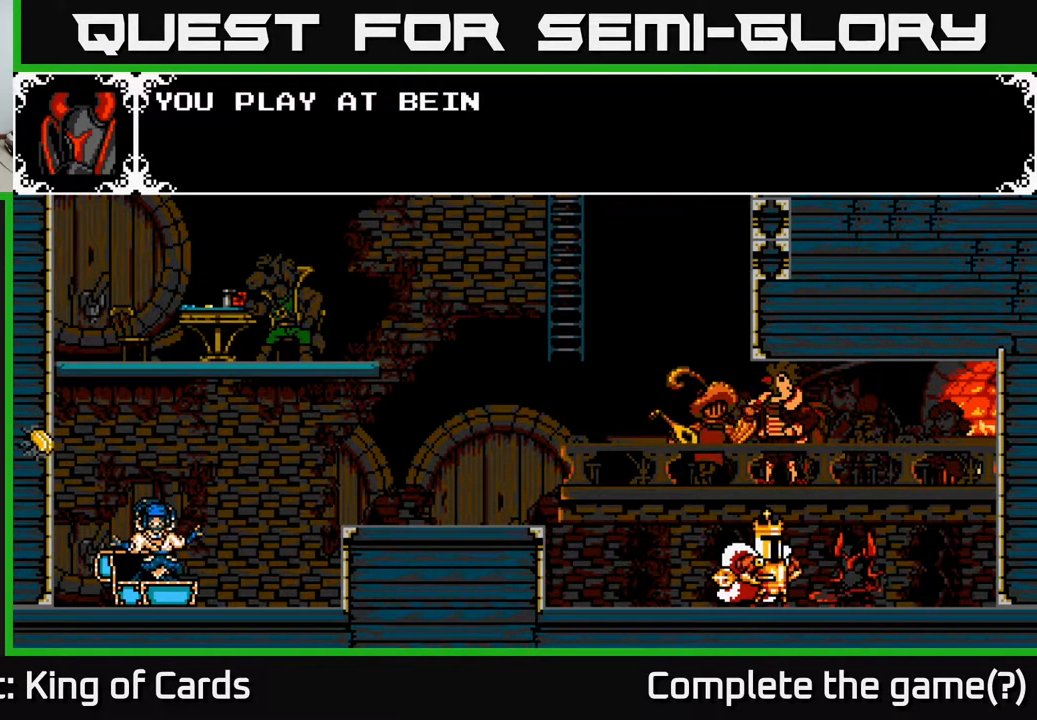
{"buttons": [], "events": []}
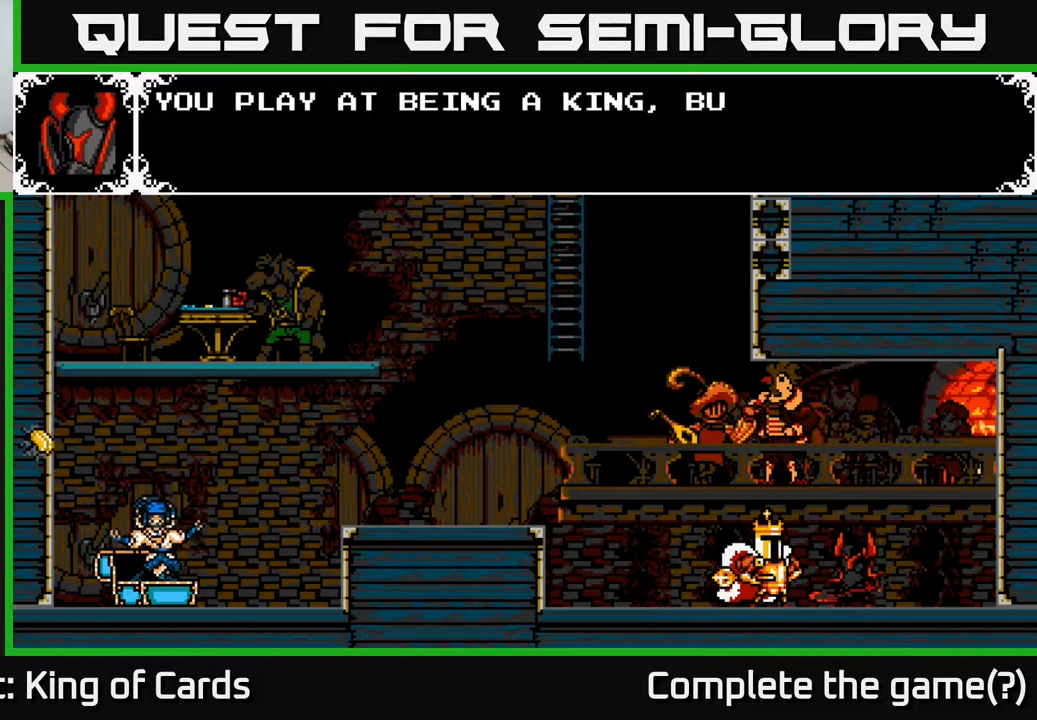
{"buttons": ["A"], "events": [[317, "A", "down"]]}
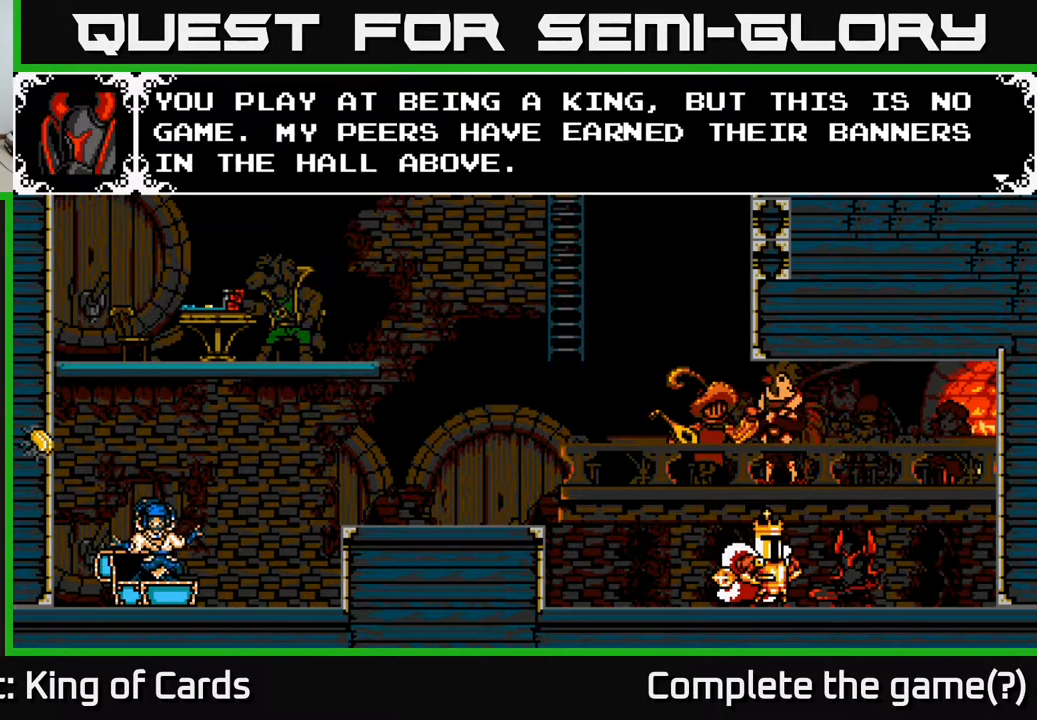
{"buttons": [], "events": [[117, "A", "up"]]}